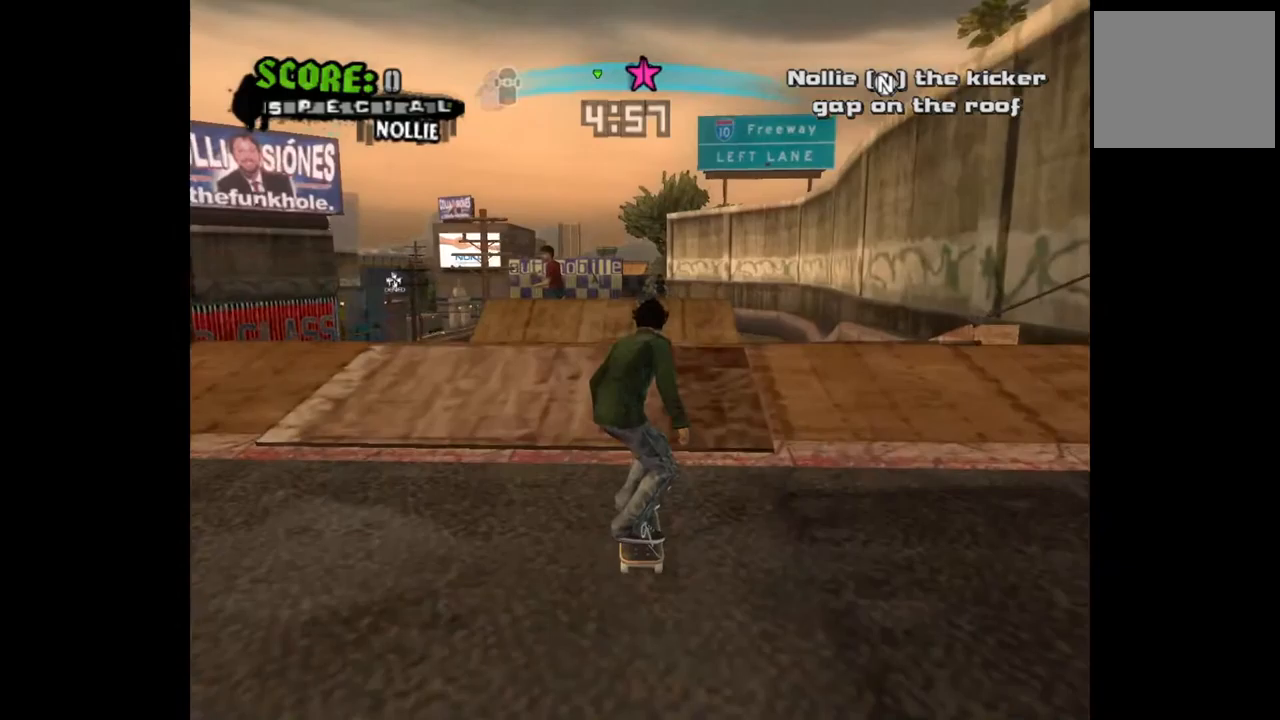
Gameplay with a controller (PlayStation layout); each line is a JSON object with the inputs held at the frame after it. "events" lists button and stick changes between this image and that frame as [ms after this image, input, new state], when the widget could be followed in between.
{"buttons": [], "left_stick": "center", "right_stick": "center", "events": [[483, "CROSS", "up"]]}
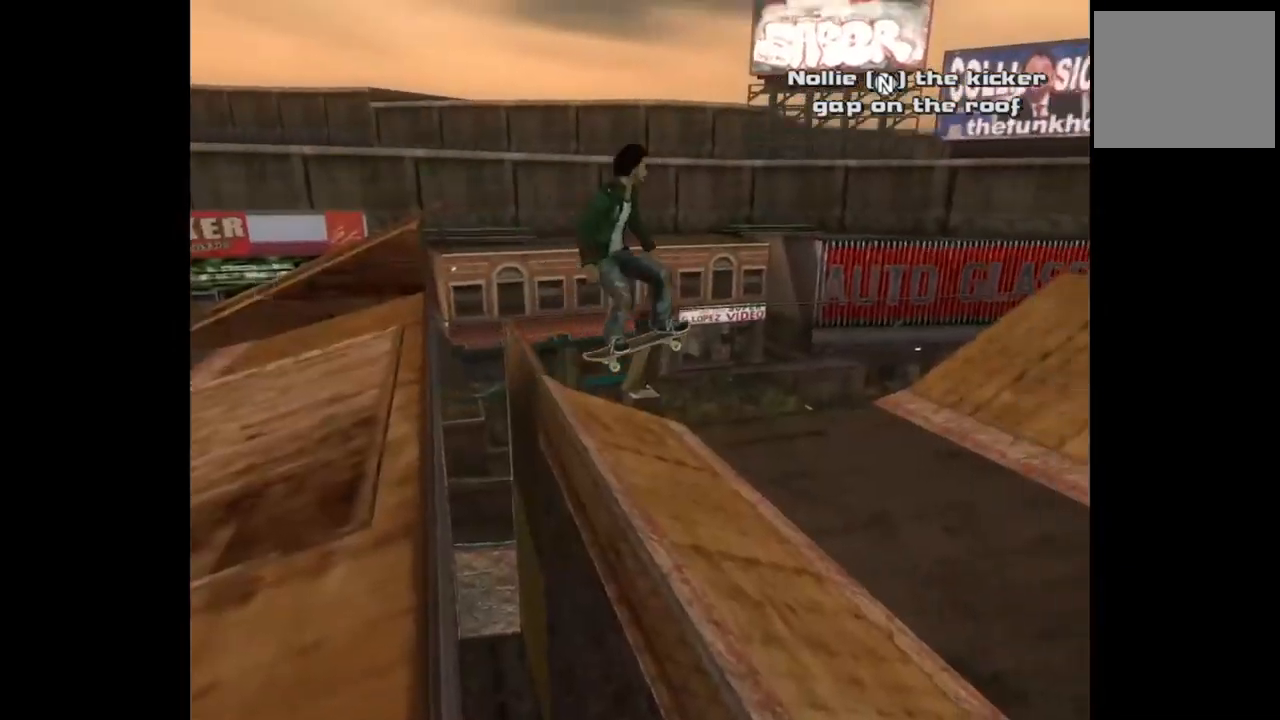
{"buttons": [], "left_stick": "center", "right_stick": "center", "events": []}
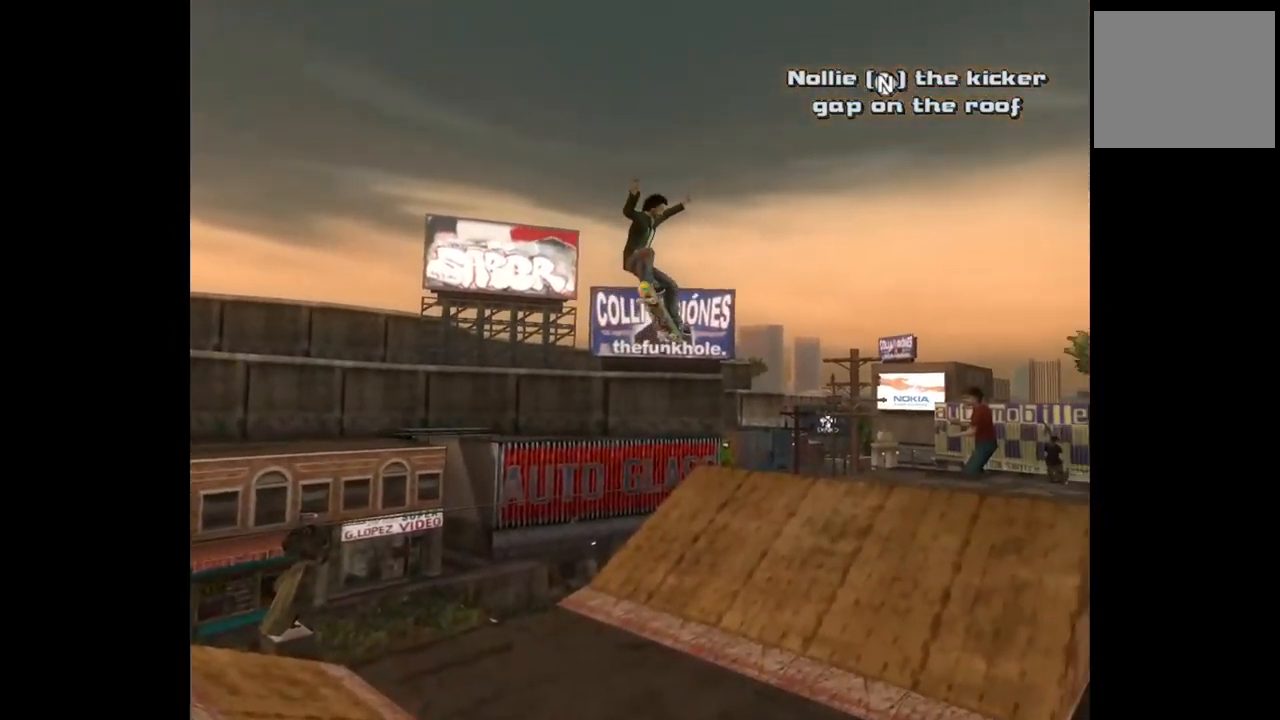
{"buttons": [], "left_stick": "center", "right_stick": "center", "events": []}
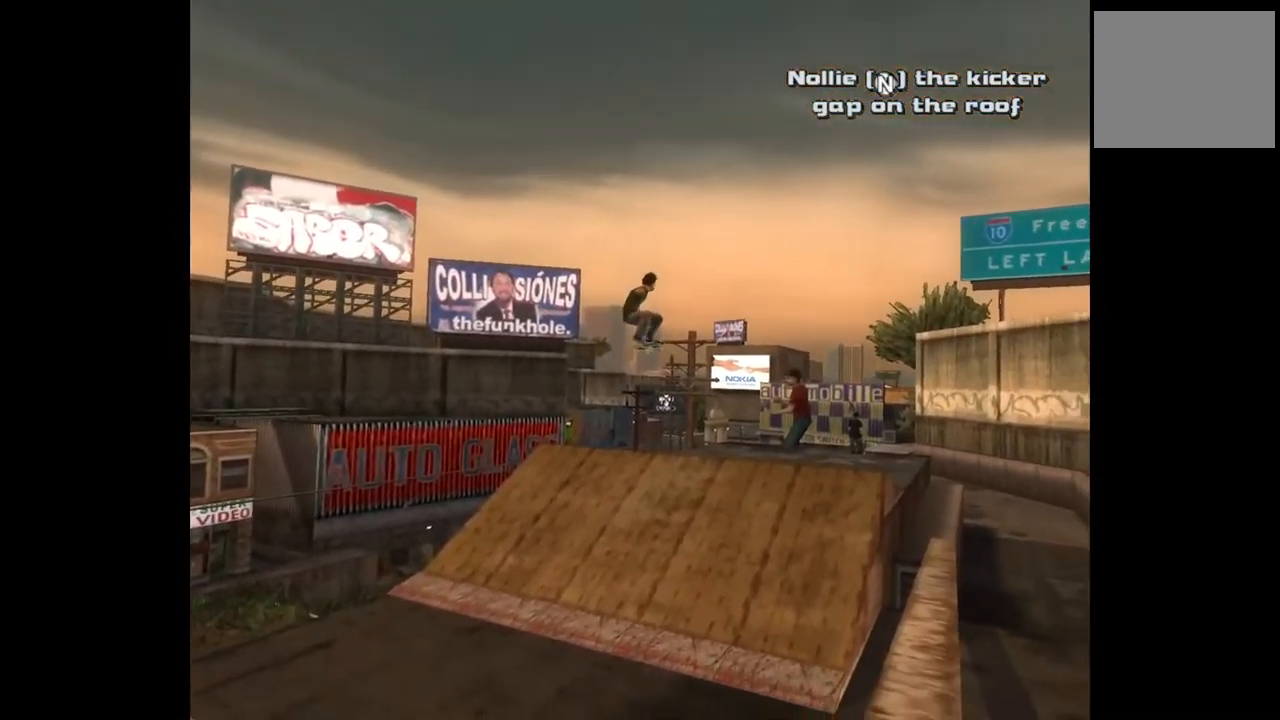
{"buttons": [], "left_stick": "center", "right_stick": "center", "events": []}
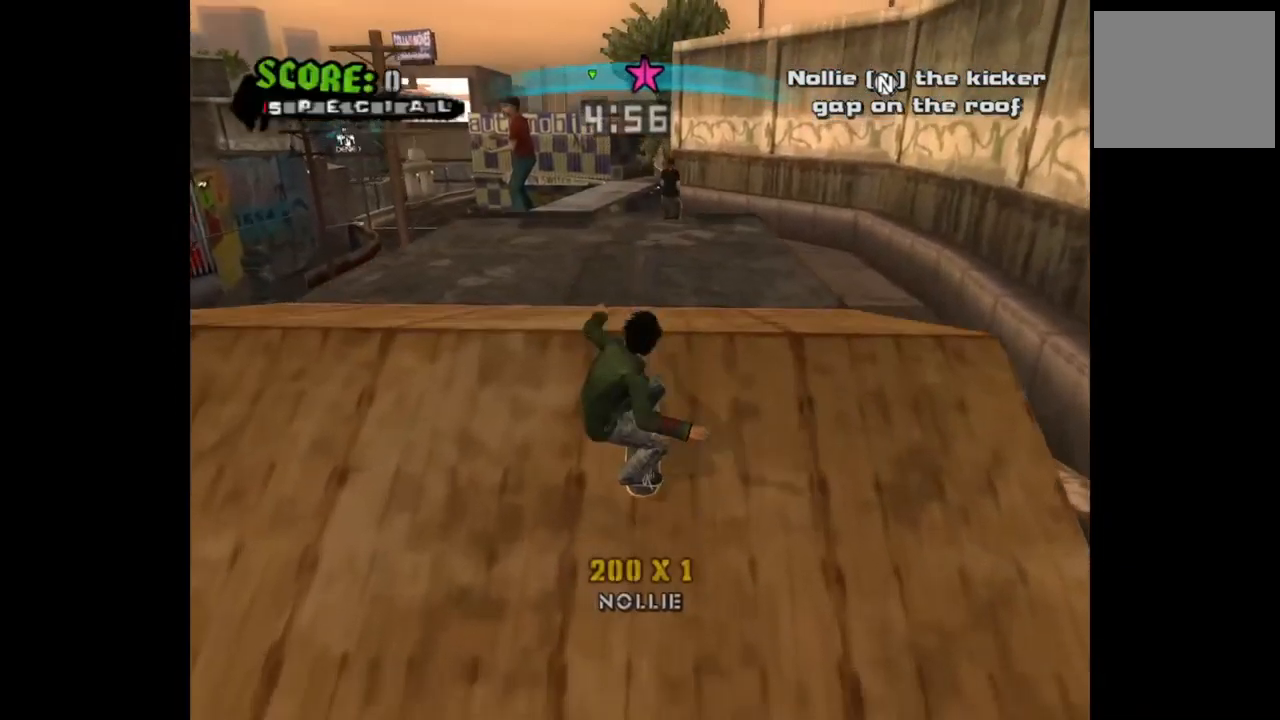
{"buttons": [], "left_stick": "center", "right_stick": "center", "events": []}
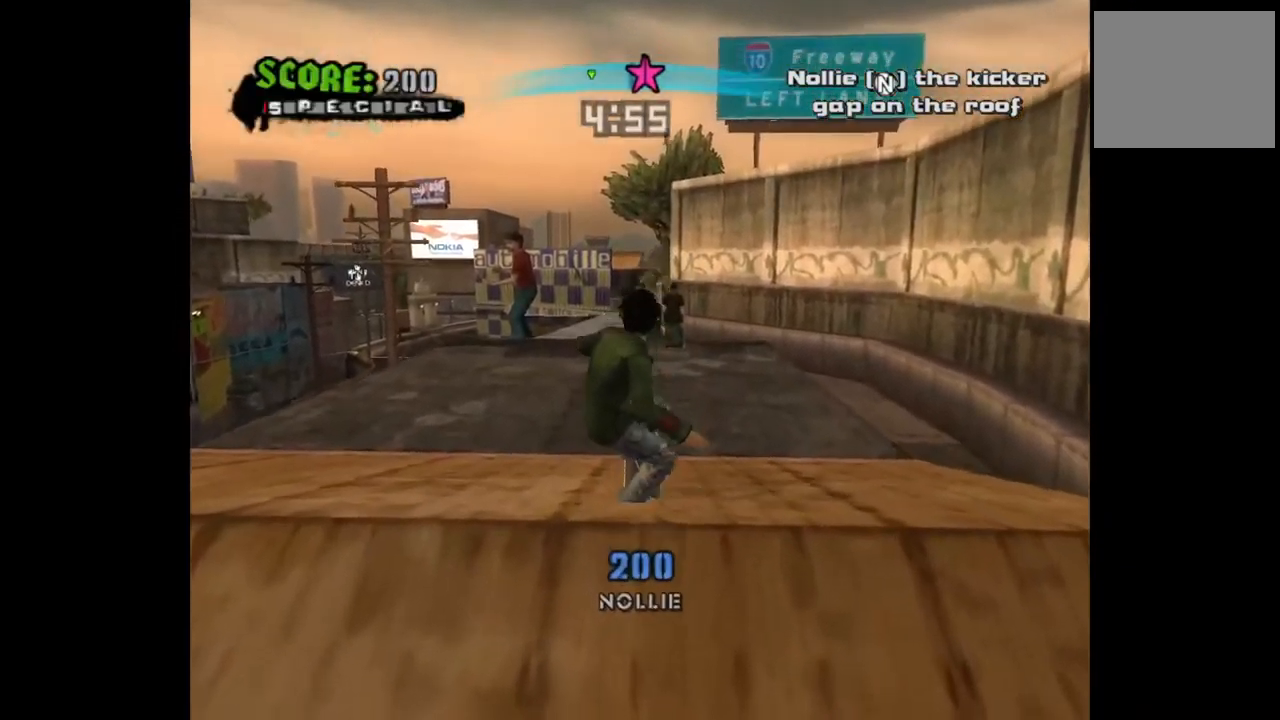
{"buttons": ["CROSS"], "left_stick": "center", "right_stick": "center", "events": [[83, "START", "down"], [233, "START", "up"], [317, "DPAD_DOWN", "down"], [433, "DPAD_DOWN", "up"], [500, "CROSS", "down"]]}
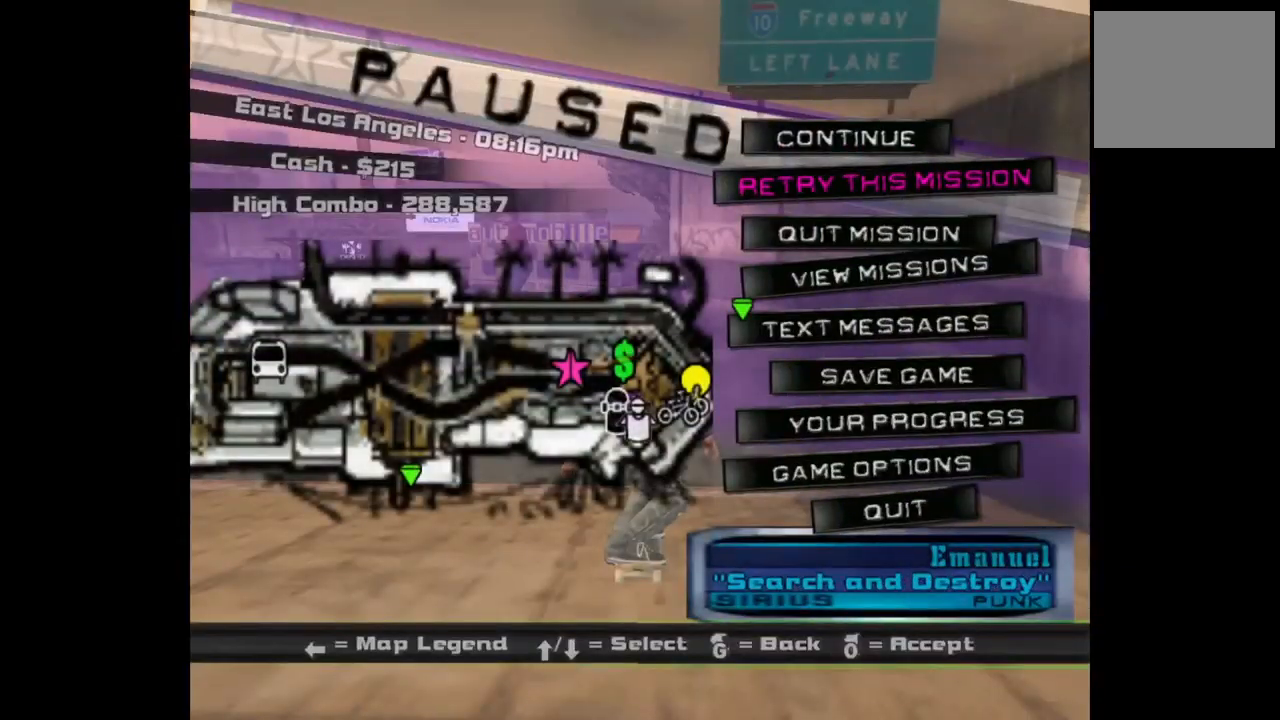
{"buttons": ["CROSS"], "left_stick": "center", "right_stick": "center", "events": [[117, "CROSS", "up"], [217, "CROSS", "down"]]}
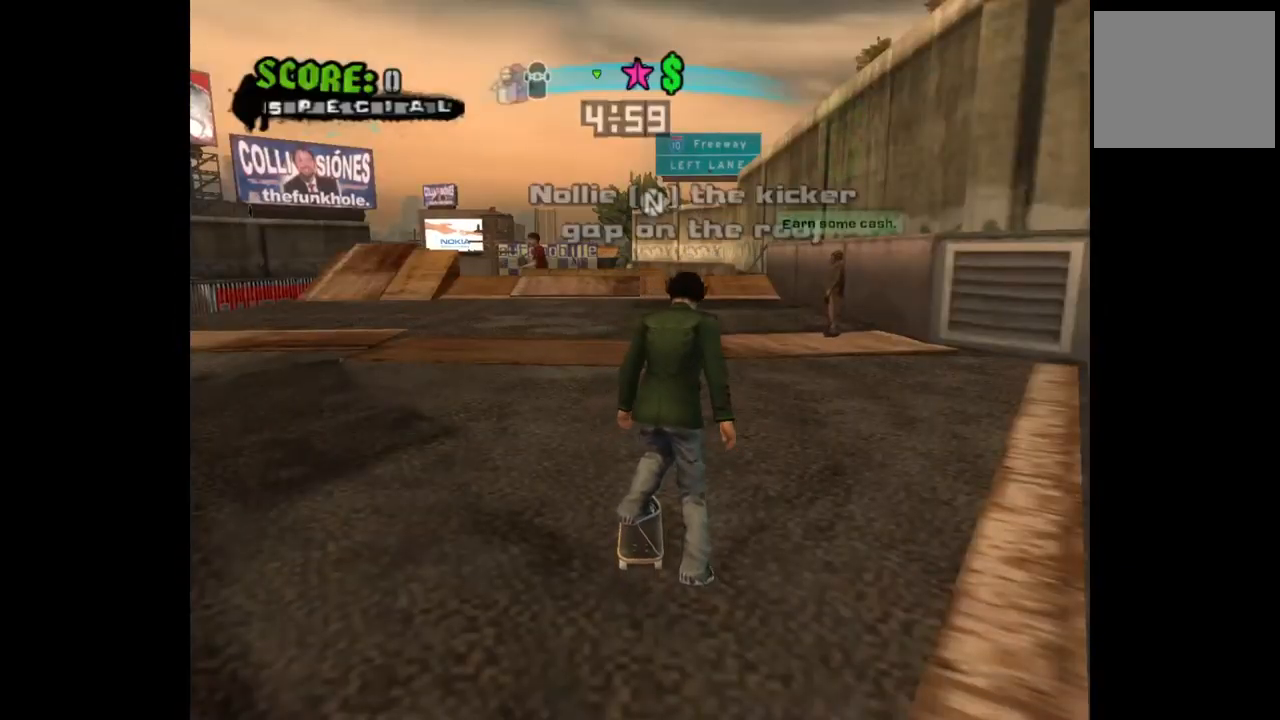
{"buttons": ["CROSS"], "left_stick": "center", "right_stick": "center", "events": []}
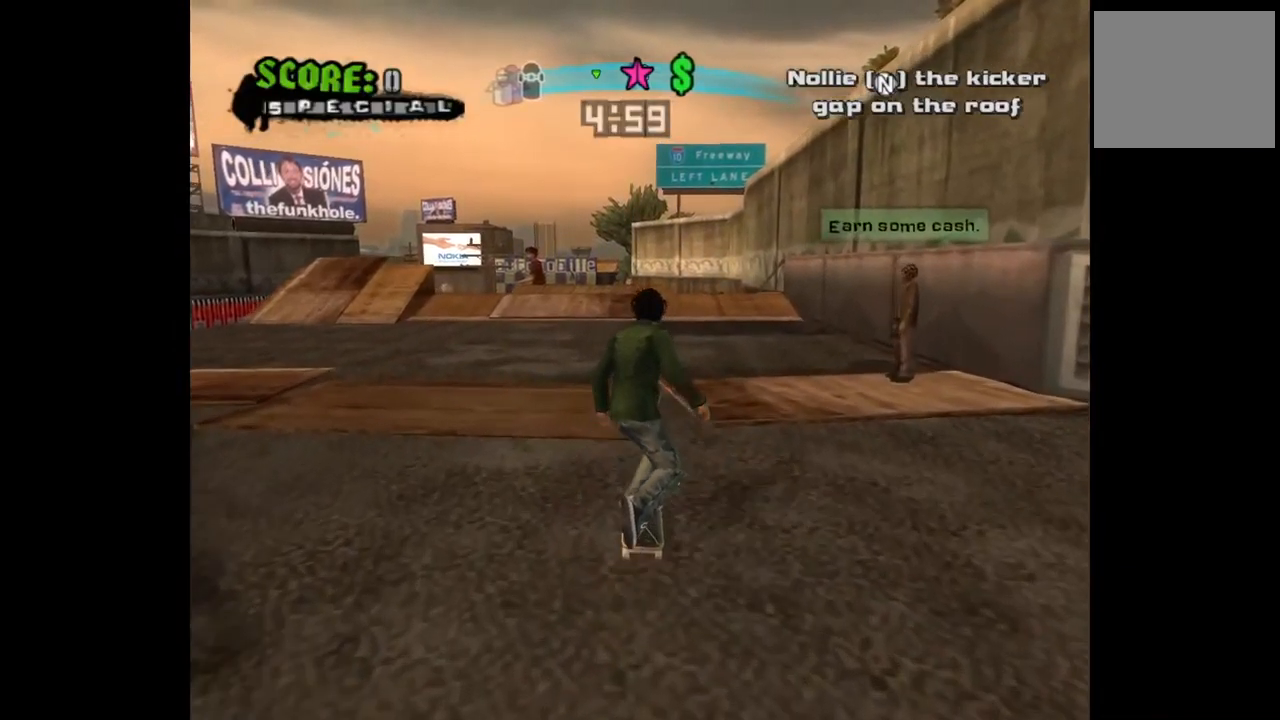
{"buttons": ["CROSS"], "left_stick": "center", "right_stick": "center", "events": [[17, "L3", "down"], [167, "L3", "up"], [367, "L3", "down"], [483, "L3", "up"]]}
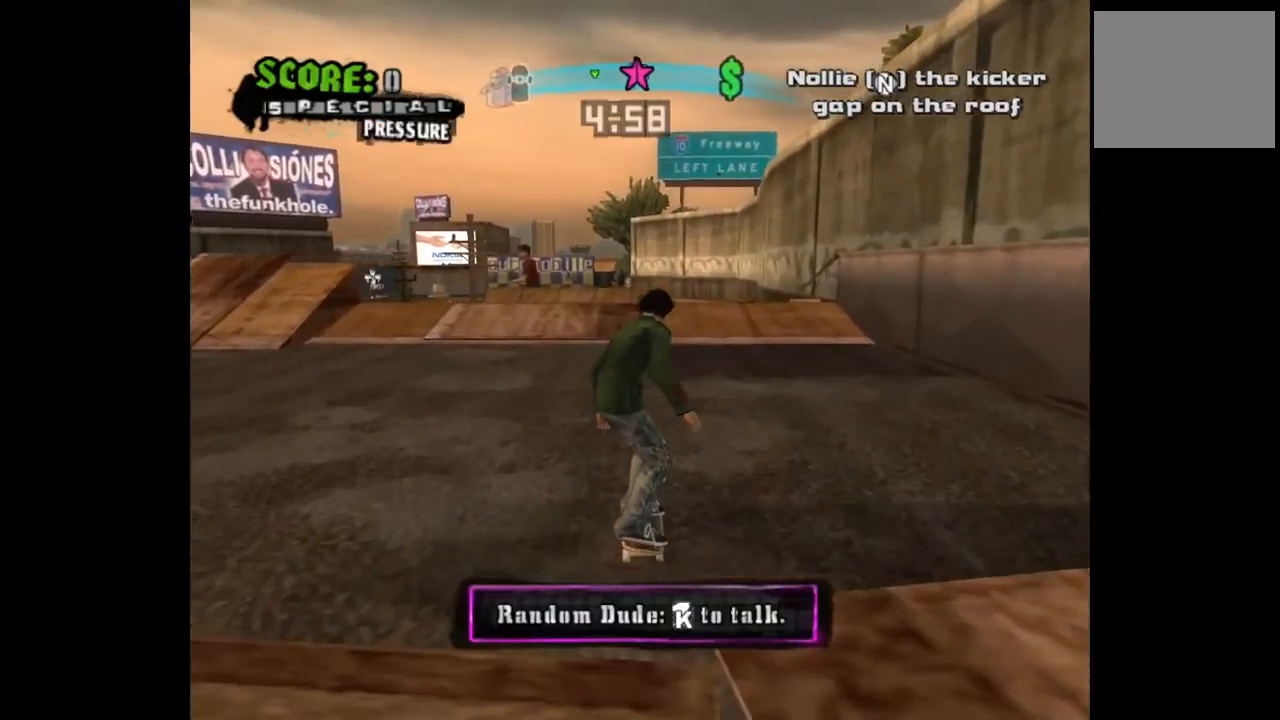
{"buttons": ["CROSS"], "left_stick": "center", "right_stick": "center", "events": []}
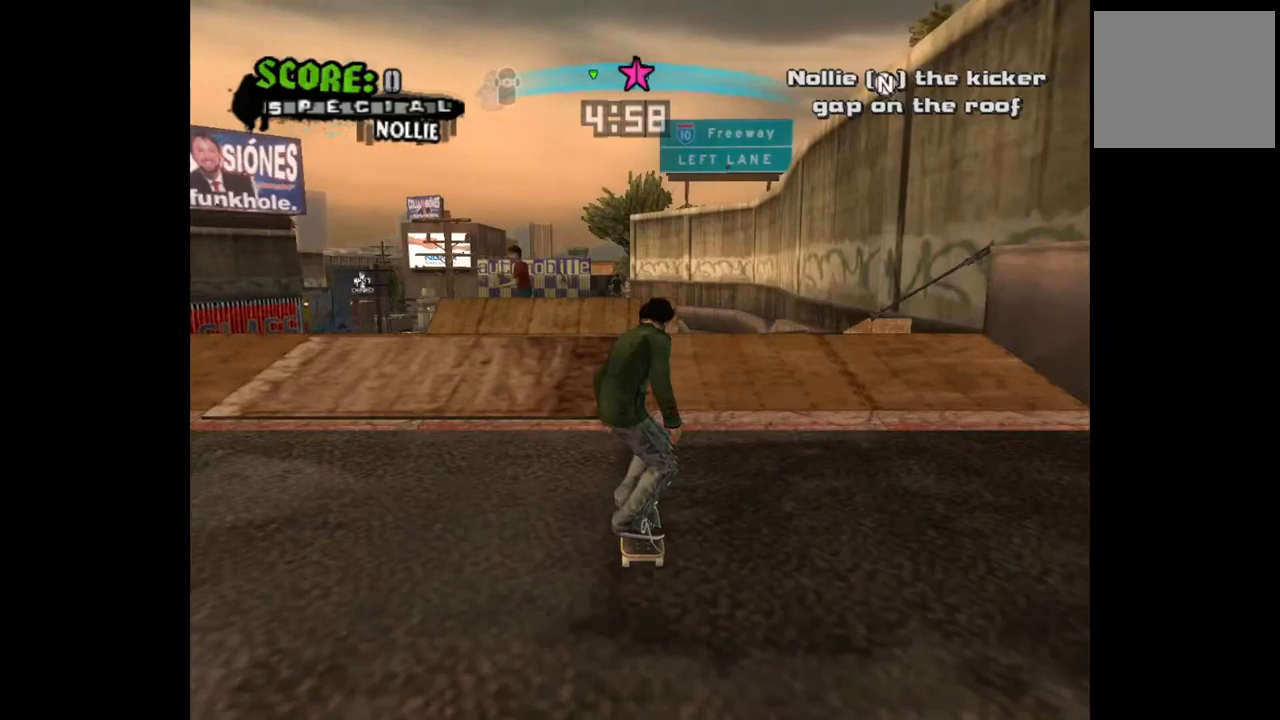
{"buttons": [], "left_stick": "center", "right_stick": "center", "events": [[183, "DPAD_UP", "down"], [367, "CROSS", "up"], [450, "DPAD_UP", "up"]]}
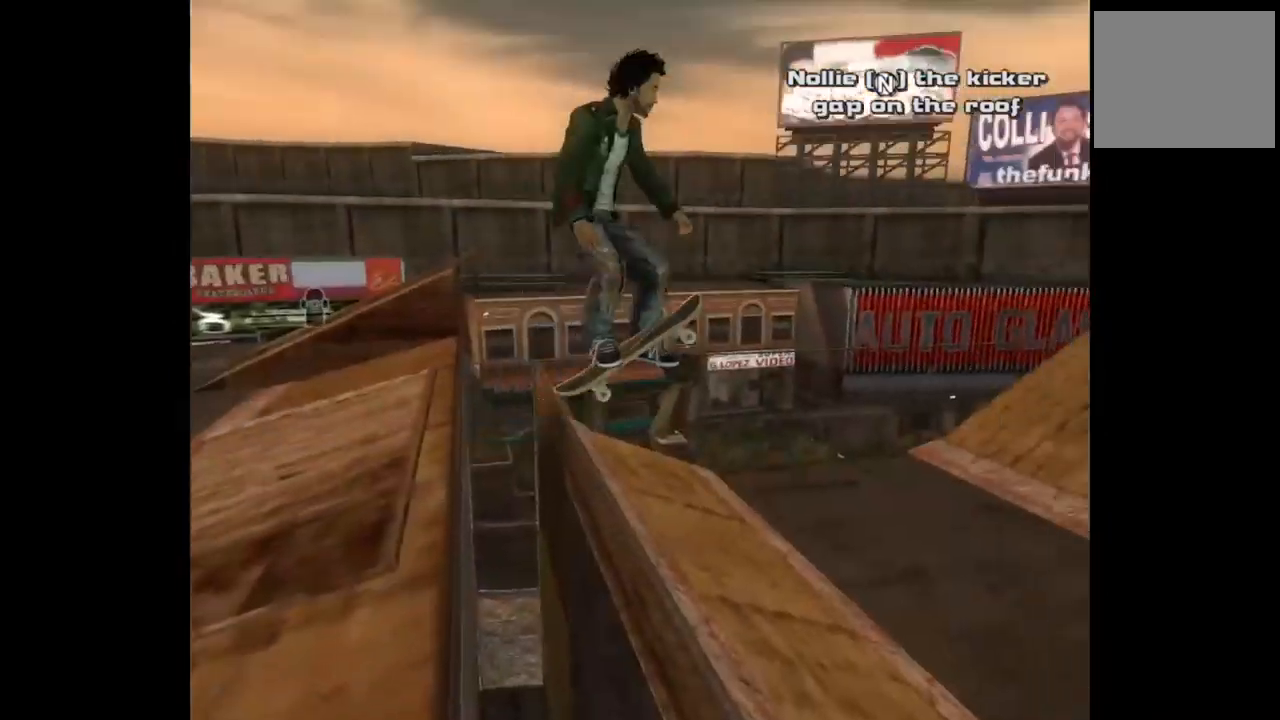
{"buttons": [], "left_stick": "center", "right_stick": "center", "events": []}
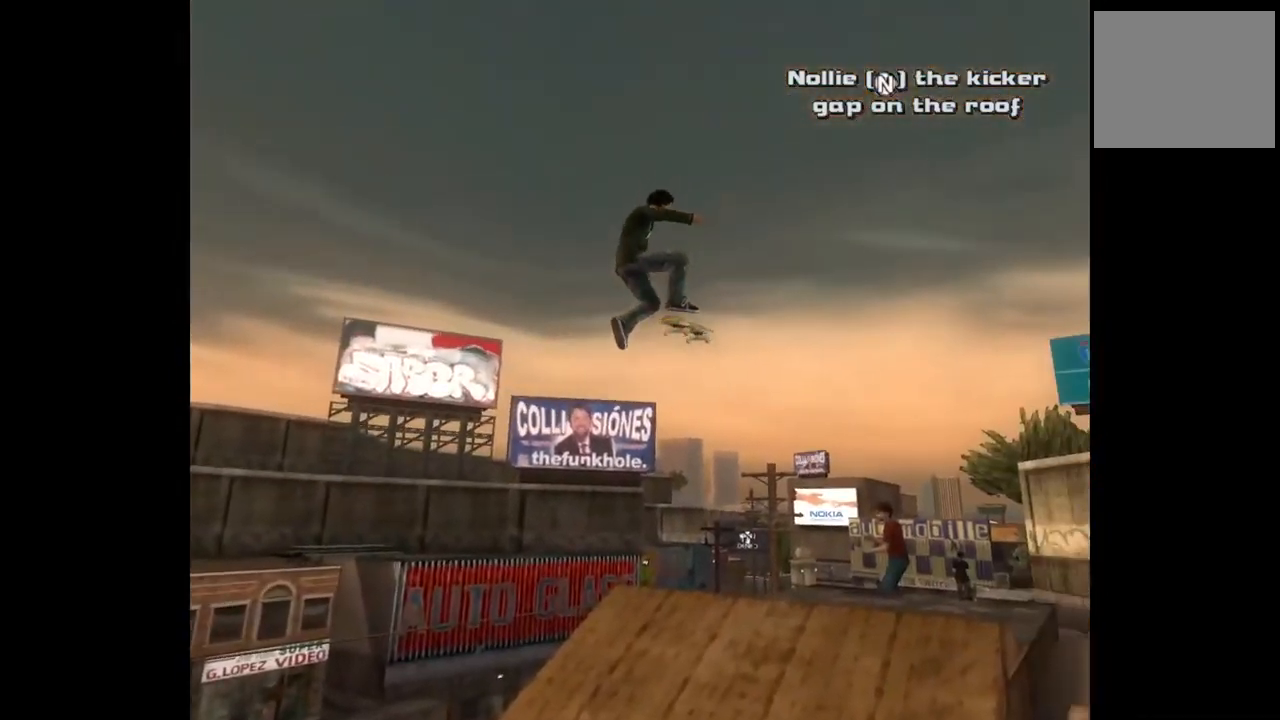
{"buttons": [], "left_stick": "center", "right_stick": "center", "events": []}
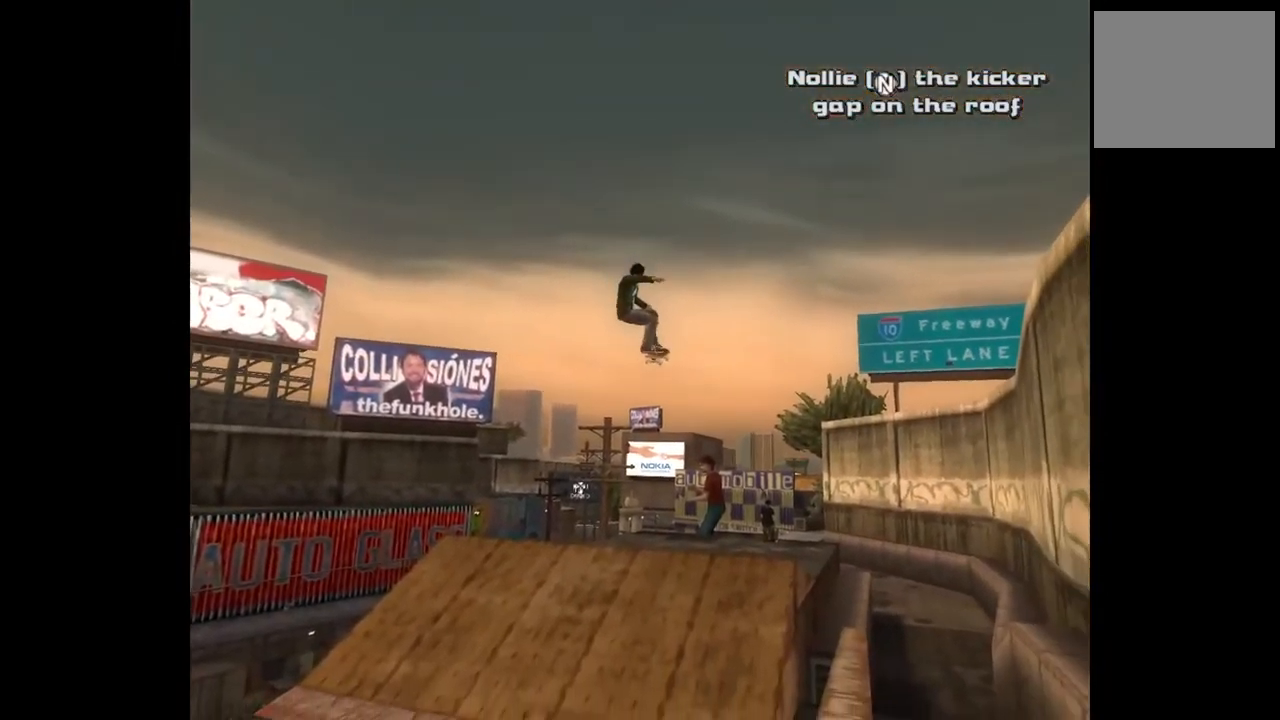
{"buttons": [], "left_stick": "center", "right_stick": "center", "events": []}
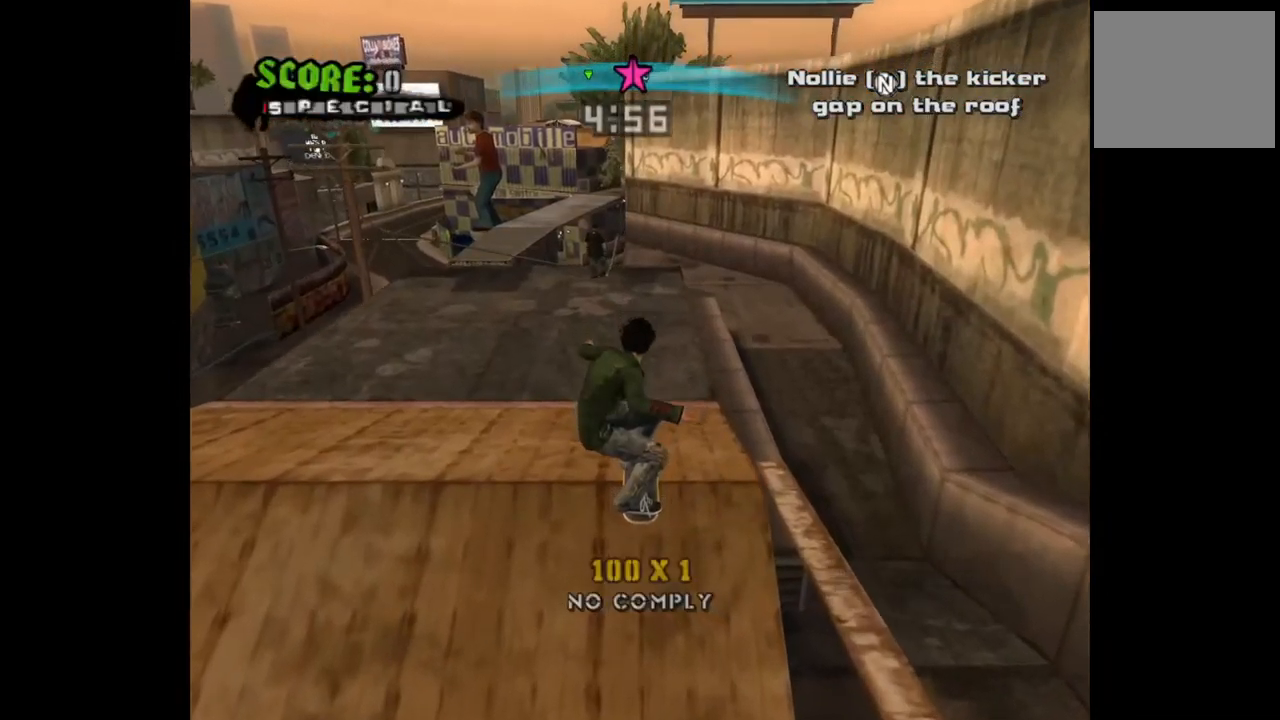
{"buttons": [], "left_stick": "center", "right_stick": "center", "events": []}
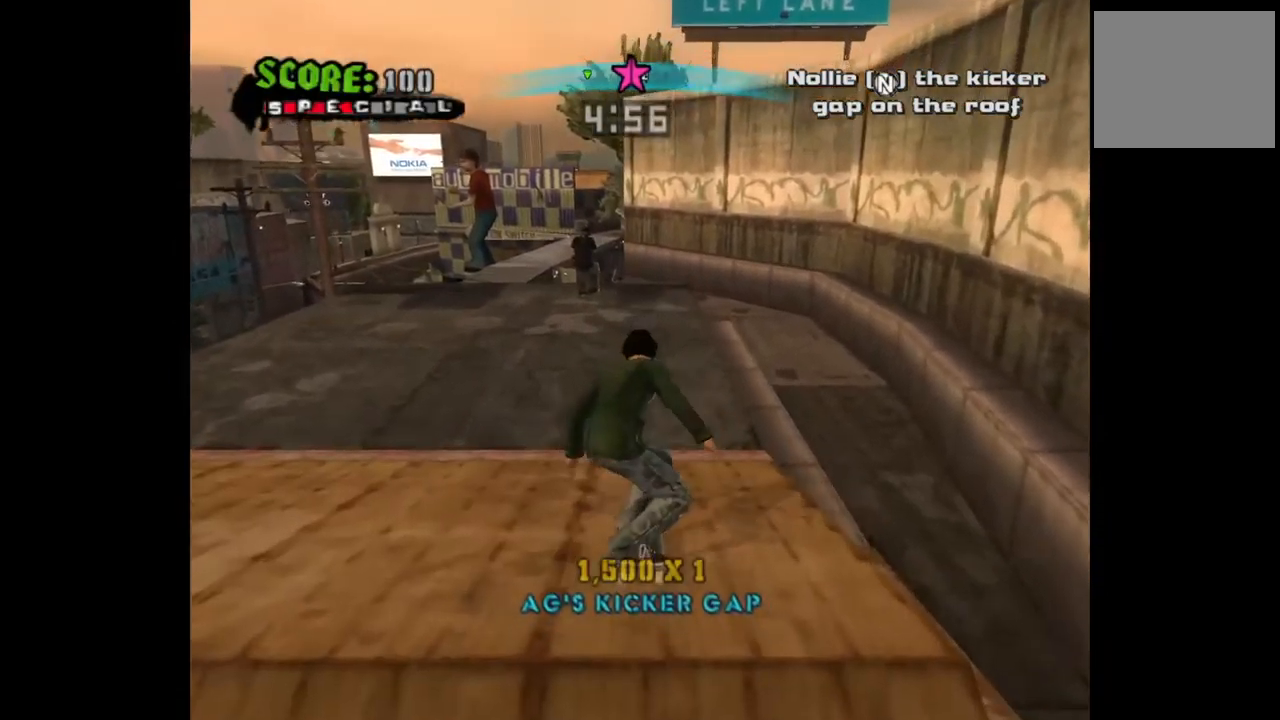
{"buttons": [], "left_stick": "center", "right_stick": "center", "events": []}
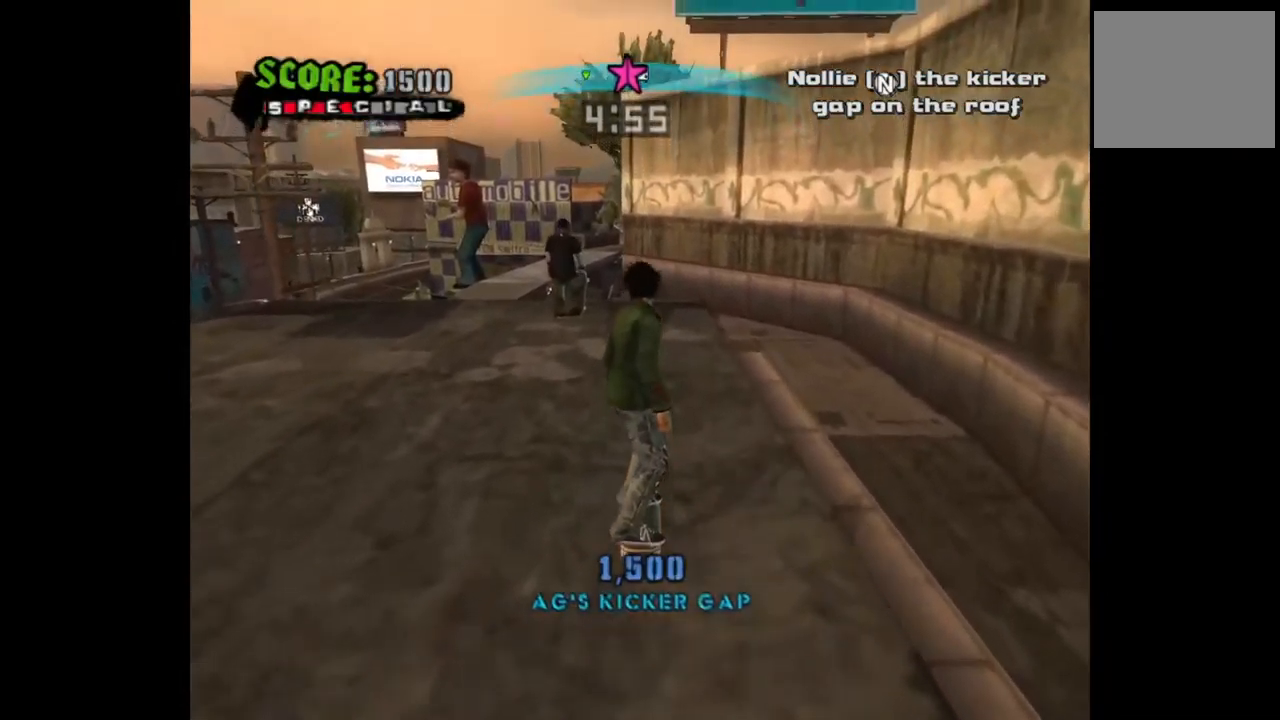
{"buttons": ["DPAD_DOWN"], "left_stick": "center", "right_stick": "center", "events": [[67, "DPAD_DOWN", "down"]]}
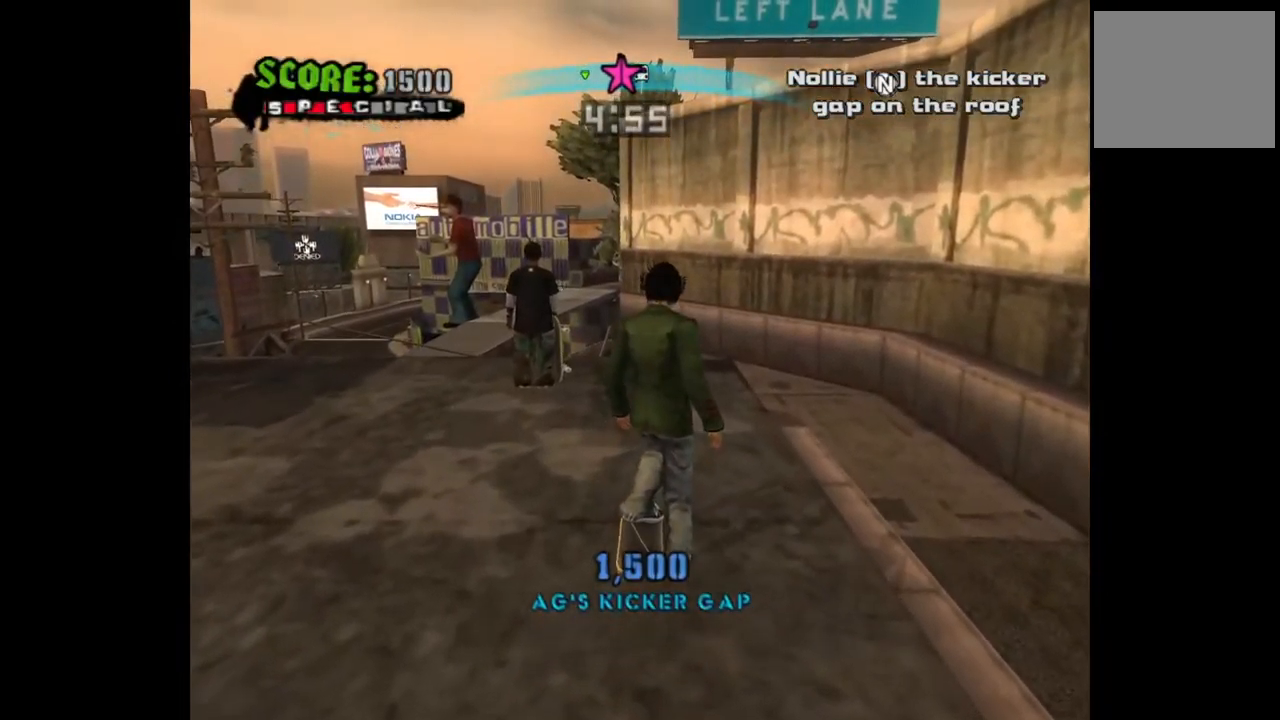
{"buttons": [], "left_stick": "center", "right_stick": "center", "events": [[100, "DPAD_DOWN", "up"], [100, "DPAD_LEFT", "down"], [133, "DPAD_LEFT", "up"], [150, "DPAD_LEFT", "down"], [333, "DPAD_LEFT", "up"]]}
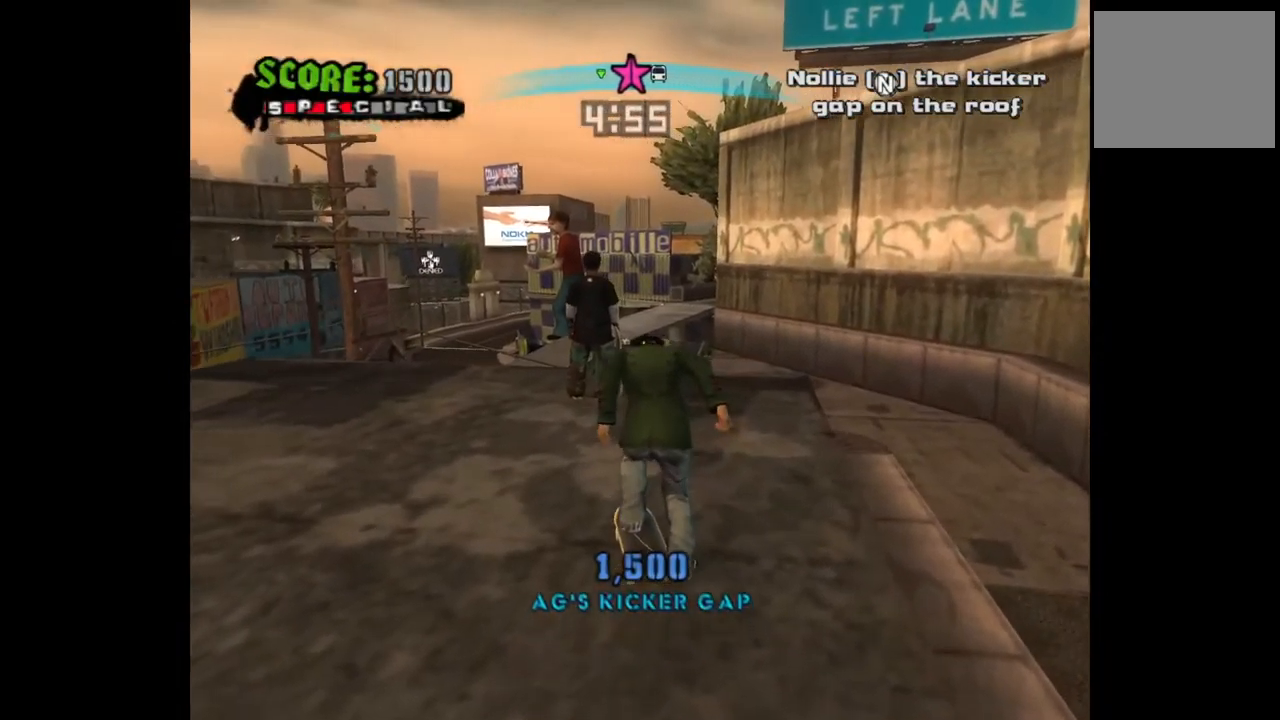
{"buttons": ["DPAD_DOWN"], "left_stick": "center", "right_stick": "center", "events": [[100, "DPAD_LEFT", "down"], [250, "DPAD_DOWN", "down"], [283, "DPAD_LEFT", "up"]]}
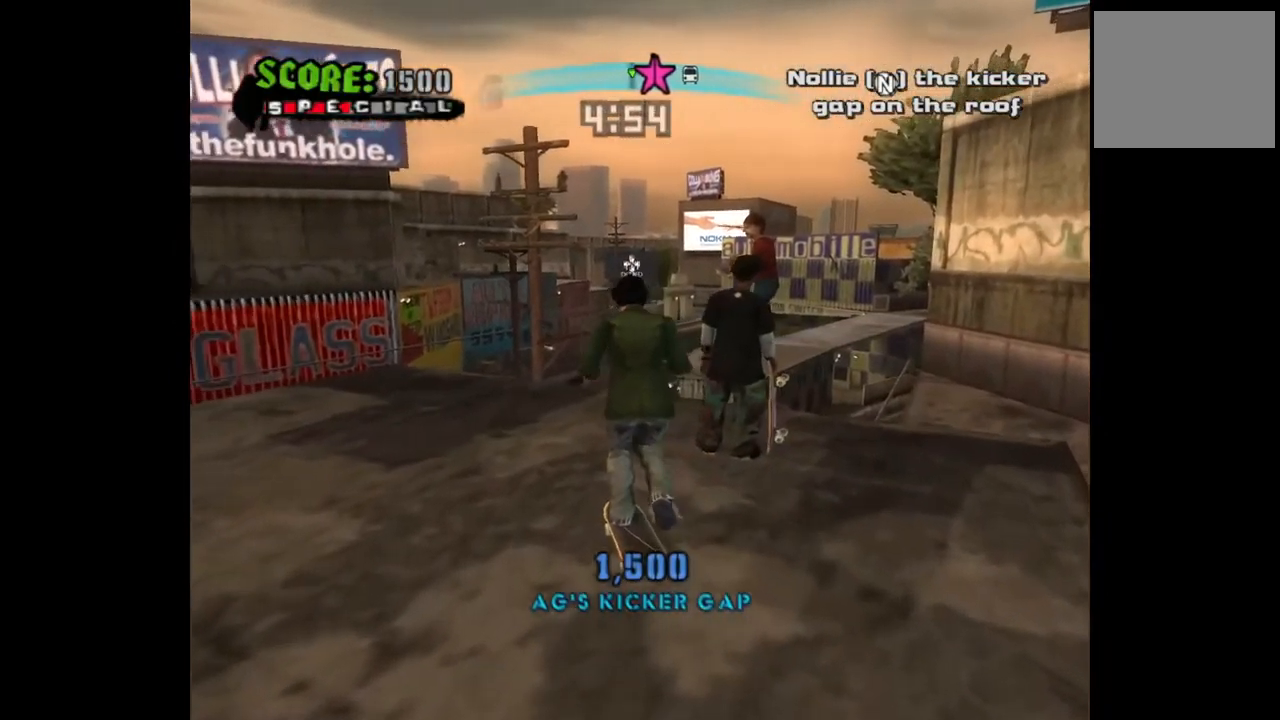
{"buttons": ["DPAD_RIGHT"], "left_stick": "center", "right_stick": "center", "events": [[83, "DPAD_DOWN", "up"], [367, "DPAD_RIGHT", "down"]]}
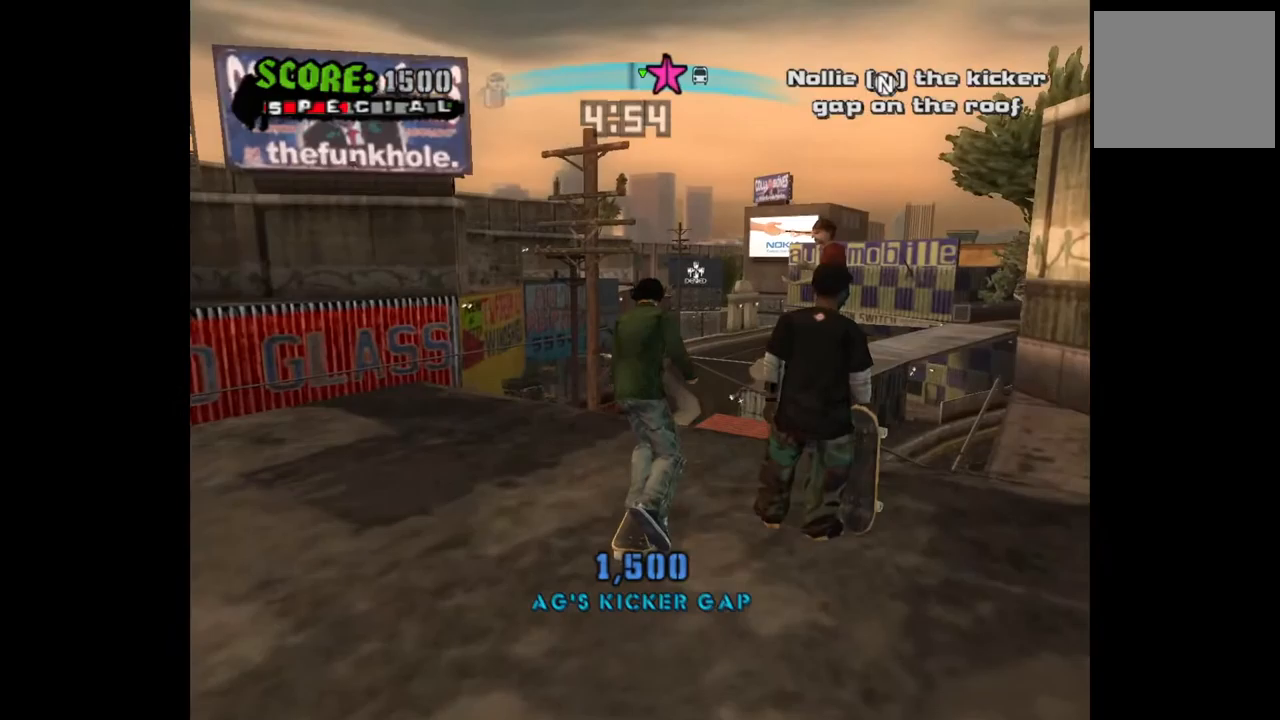
{"buttons": [], "left_stick": "center", "right_stick": "center", "events": [[50, "DPAD_DOWN", "down"], [83, "CROSS", "down"], [83, "DPAD_DOWN", "up"], [83, "DPAD_RIGHT", "up"], [383, "CROSS", "up"]]}
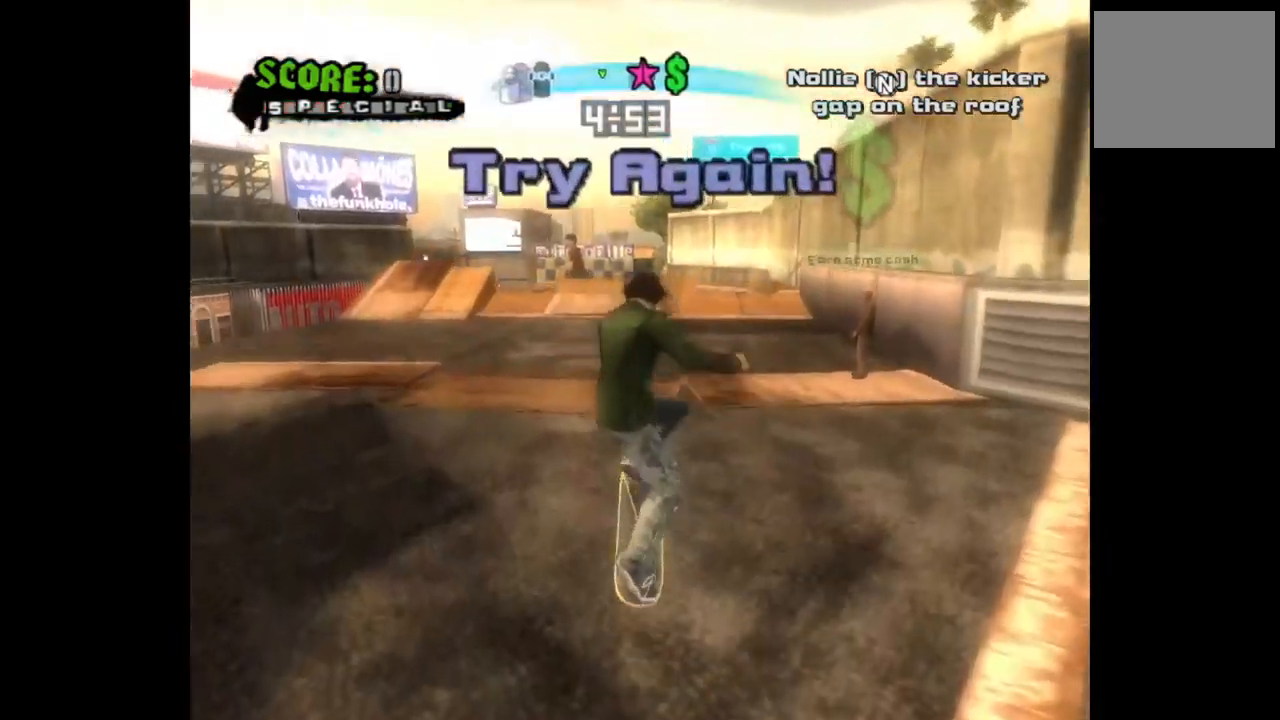
{"buttons": [], "left_stick": "center", "right_stick": "center", "events": []}
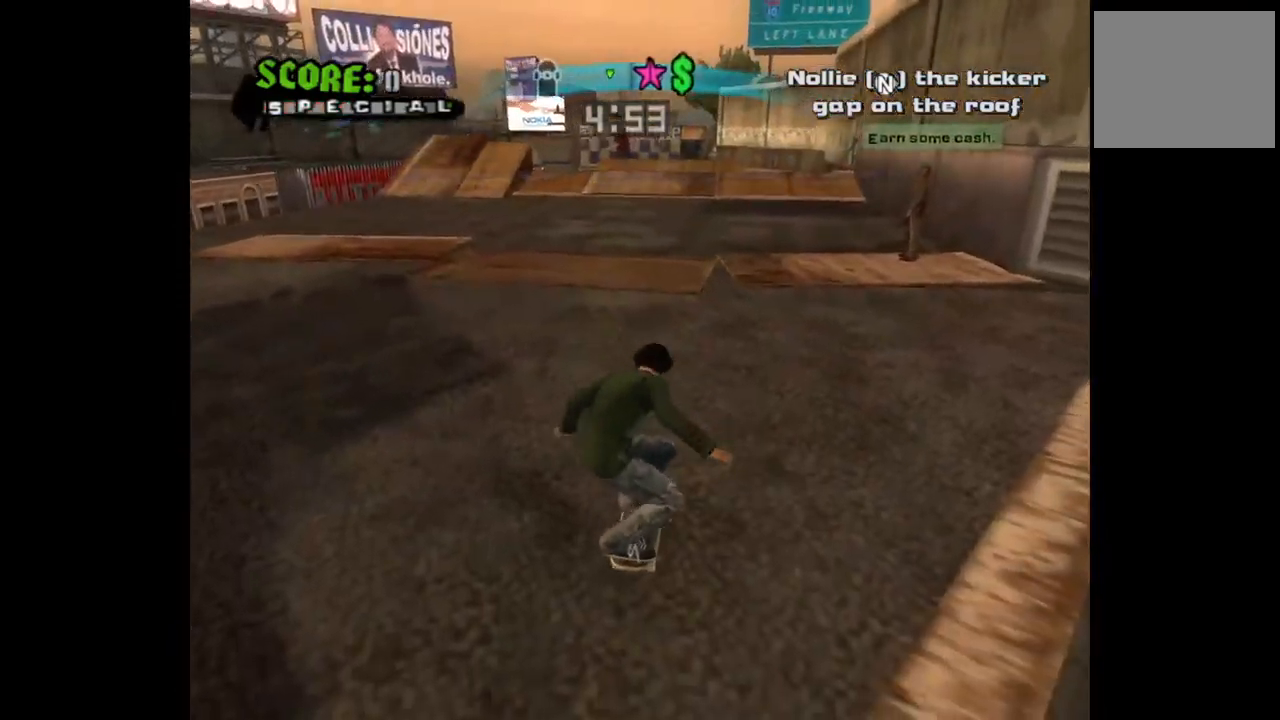
{"buttons": ["CROSS"], "left_stick": "center", "right_stick": "center", "events": [[500, "CROSS", "down"]]}
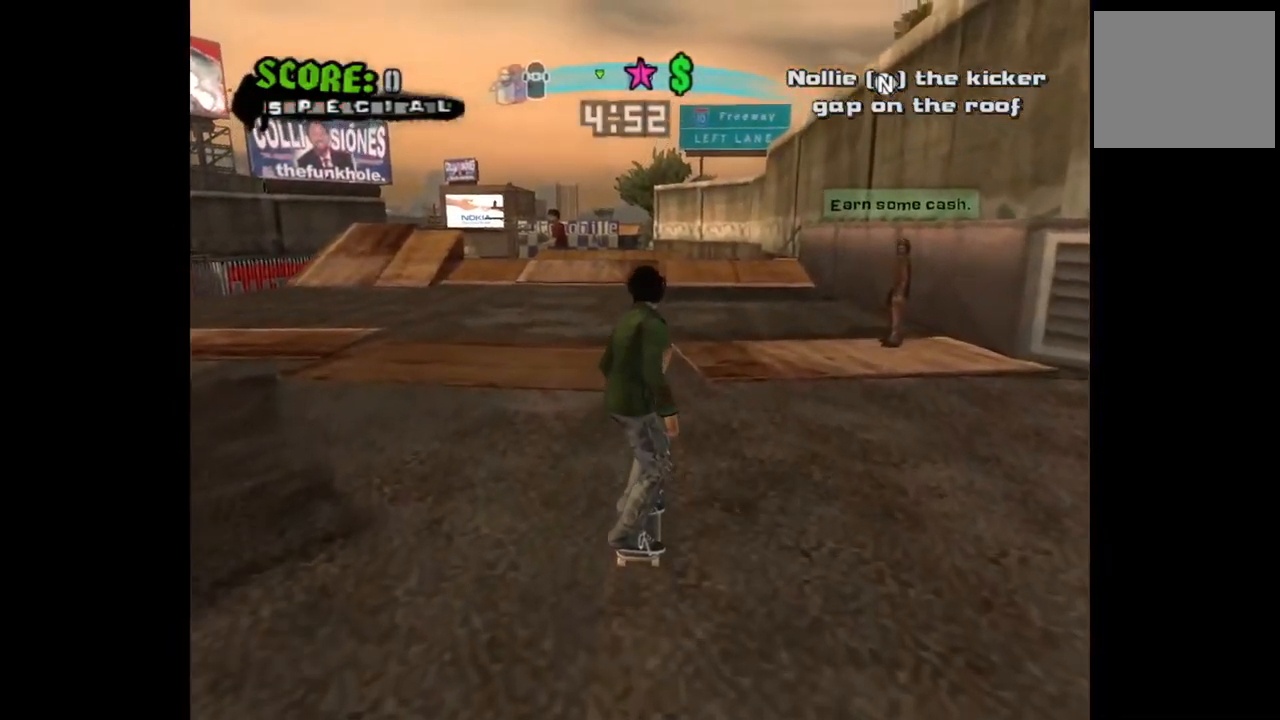
{"buttons": ["CROSS"], "left_stick": "center", "right_stick": "center", "events": [[350, "L3", "down"], [467, "L3", "up"]]}
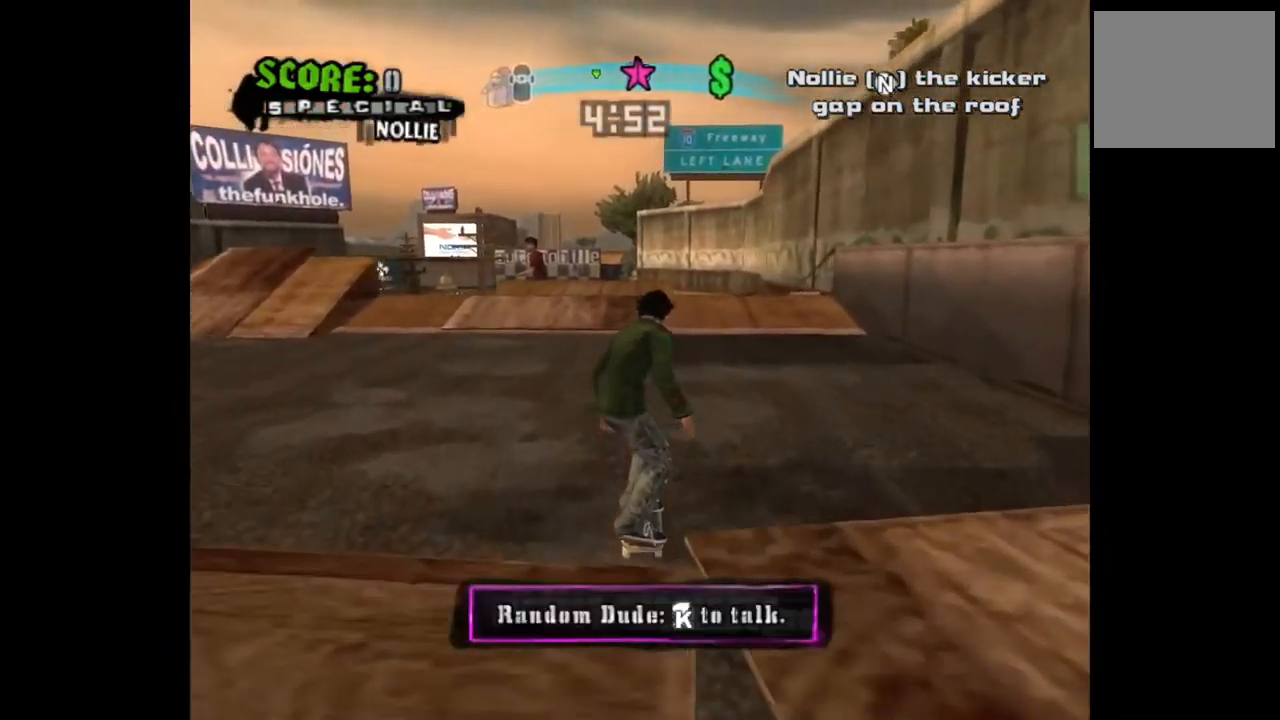
{"buttons": ["CROSS"], "left_stick": "center", "right_stick": "center", "events": [[133, "DPAD_LEFT", "down"], [233, "DPAD_LEFT", "up"], [367, "DPAD_RIGHT", "down"], [433, "DPAD_RIGHT", "up"]]}
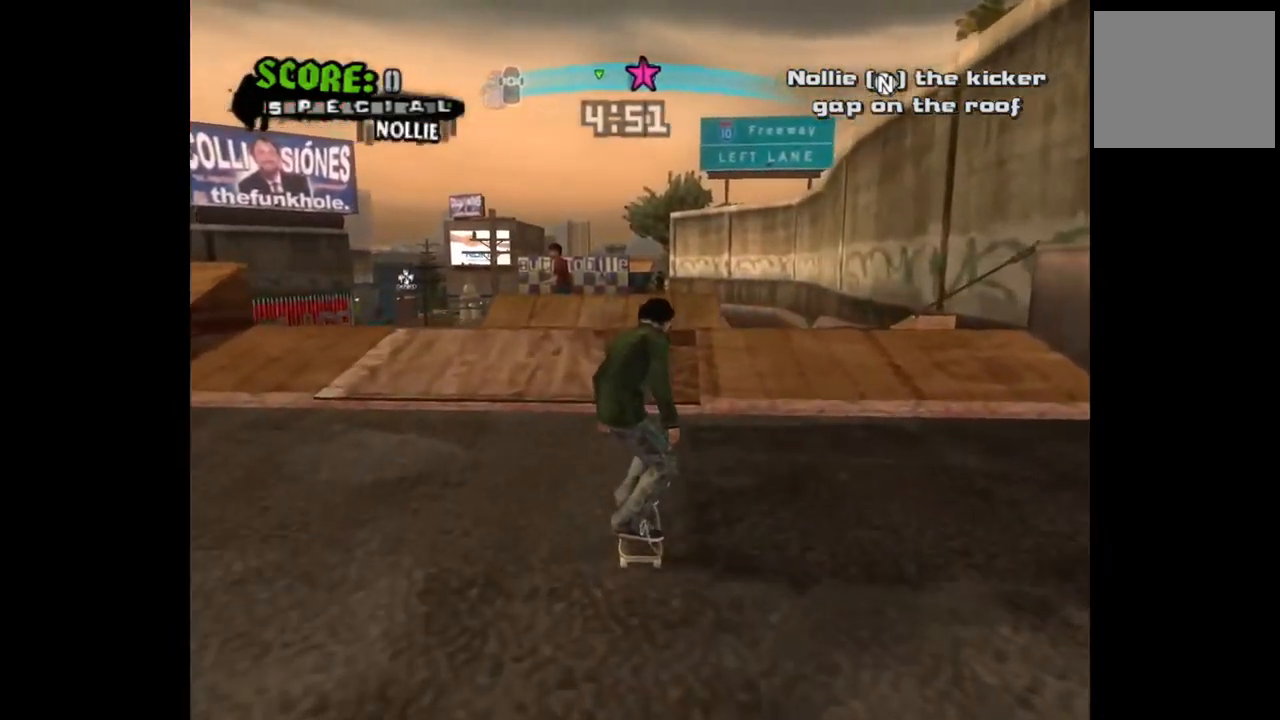
{"buttons": ["CROSS"], "left_stick": "center", "right_stick": "center", "events": []}
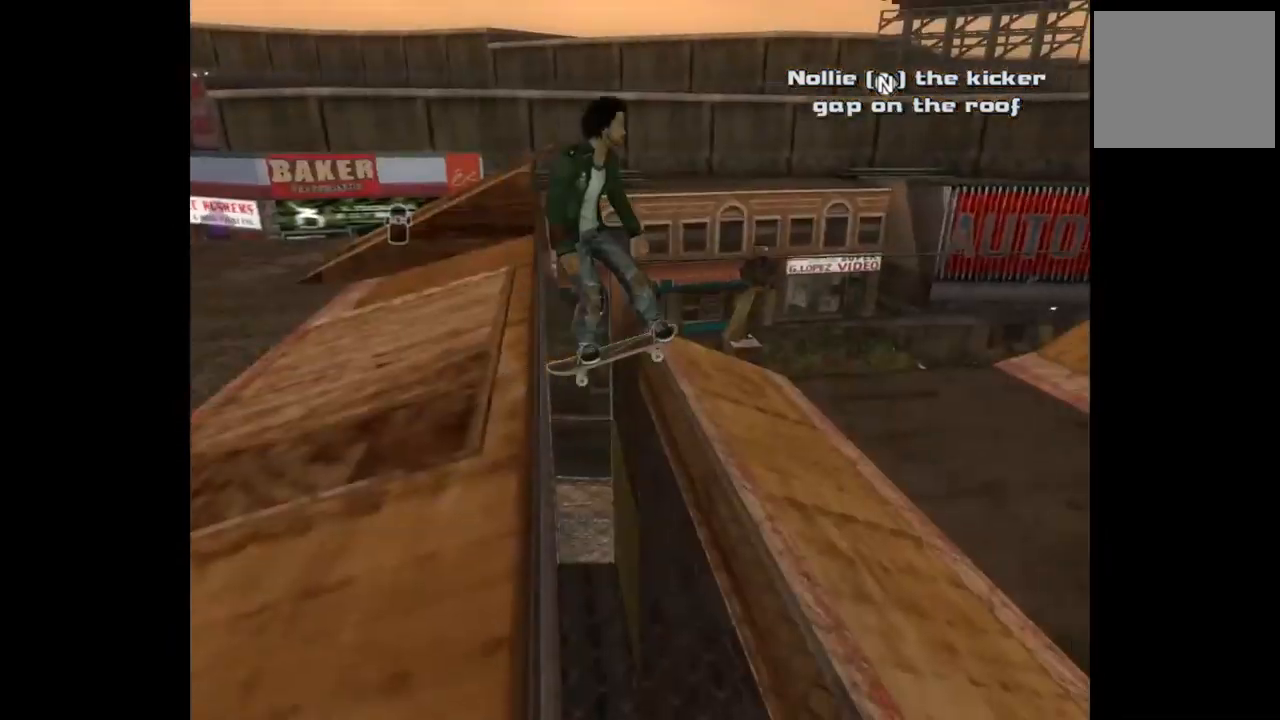
{"buttons": [], "left_stick": "center", "right_stick": "center", "events": [[50, "CROSS", "up"]]}
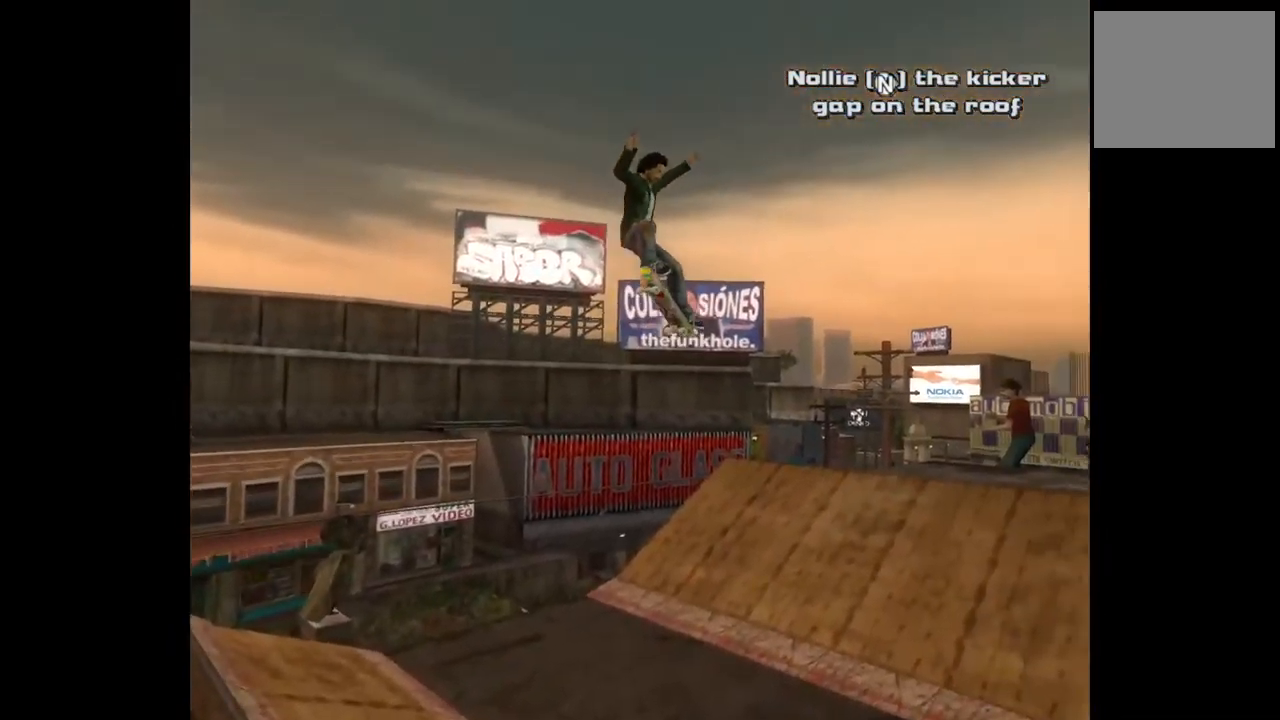
{"buttons": [], "left_stick": "center", "right_stick": "center", "events": []}
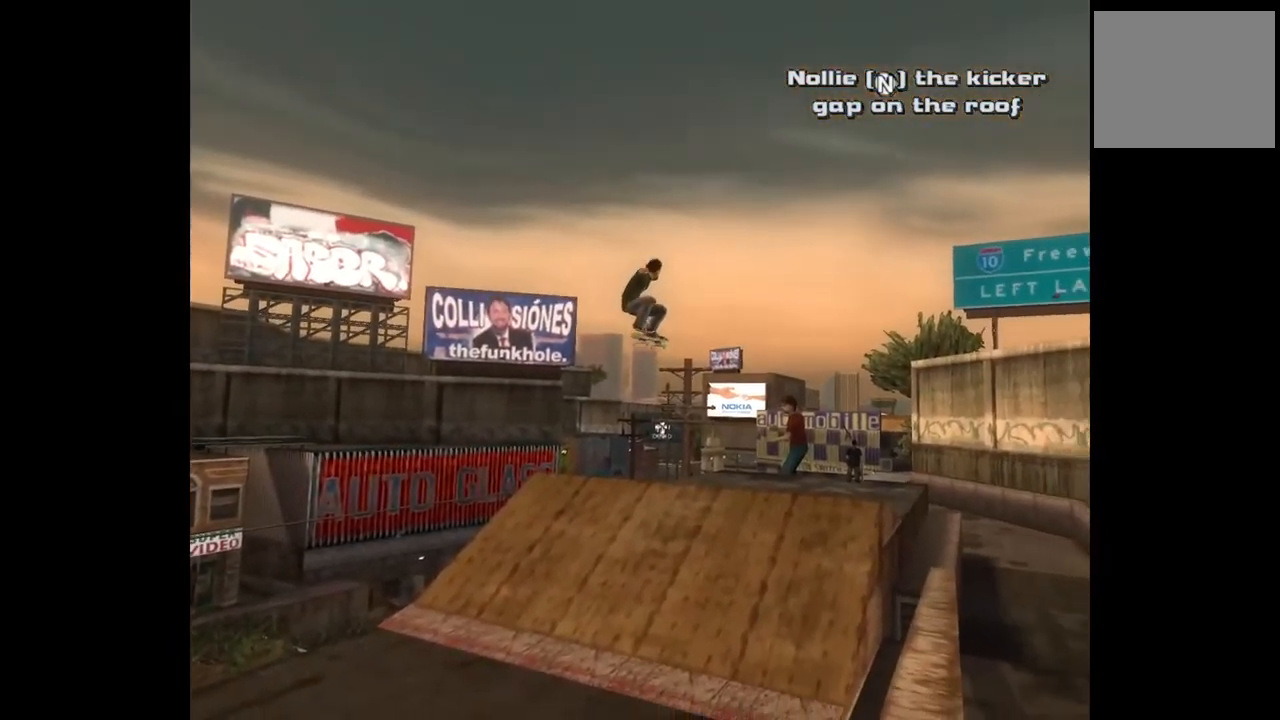
{"buttons": [], "left_stick": "center", "right_stick": "center", "events": []}
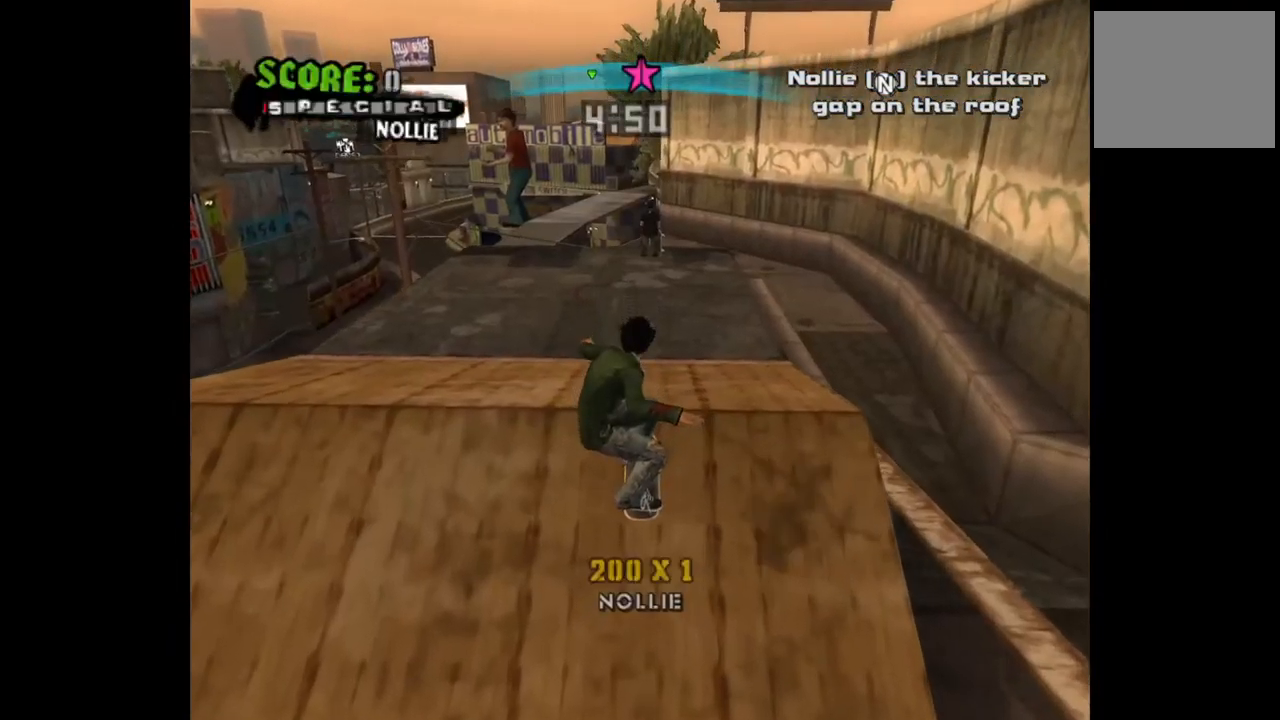
{"buttons": [], "left_stick": "center", "right_stick": "center", "events": [[300, "START", "down"], [467, "START", "up"]]}